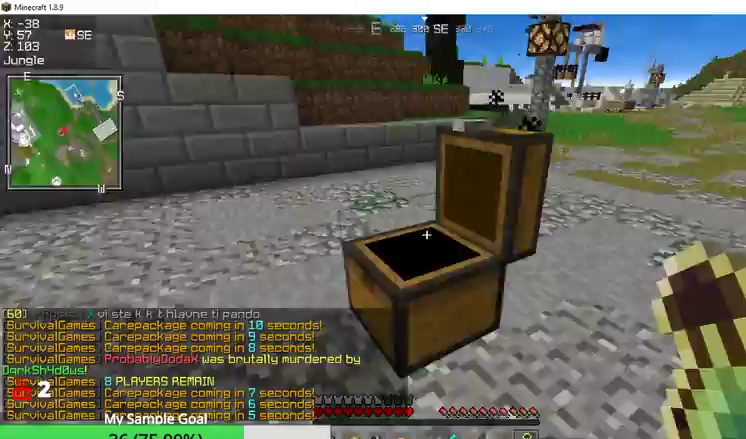
Gameplay with keyboard and mouse; each line is a JSON object with the keys and mouse buttons held at the frame after it. "events" lists presses ("down") and releases ("up") of "a", "d", "s", "w", "mouse_left" and "mouse_right" between this image and that frame as [ms after this image, input, new state], when the widget could be followed in between. "mouse_left", "mouse_right" = the "left", "right" buttons of the "mouse" list. No other keys are recorded. Fast repeated clicks can show as one long hold. Mouse movement is not recorded.
{"keys": [], "mouse": ["right"], "events": [[233, "mouse_right", "down"]]}
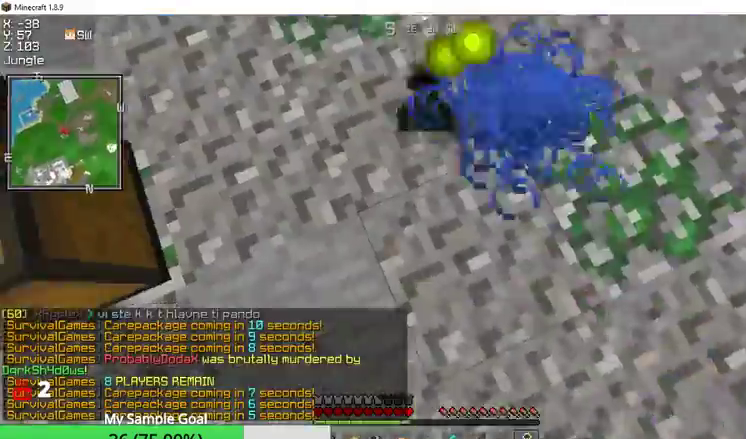
{"keys": [], "mouse": [], "events": [[300, "mouse_right", "up"], [367, "mouse_right", "down"], [433, "mouse_right", "up"]]}
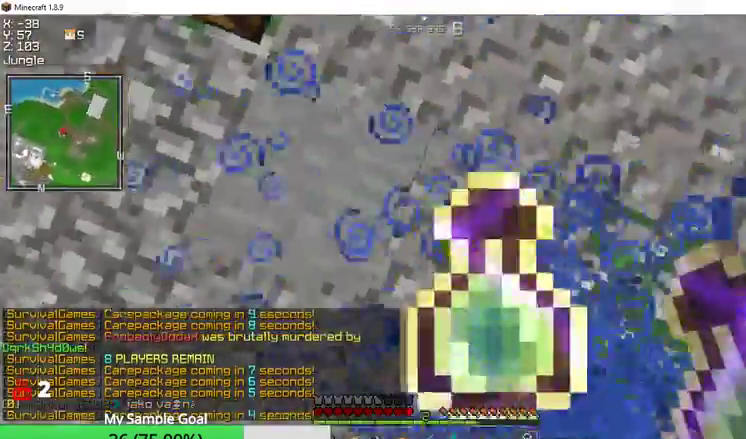
{"keys": [], "mouse": ["right"], "events": [[67, "mouse_right", "down"]]}
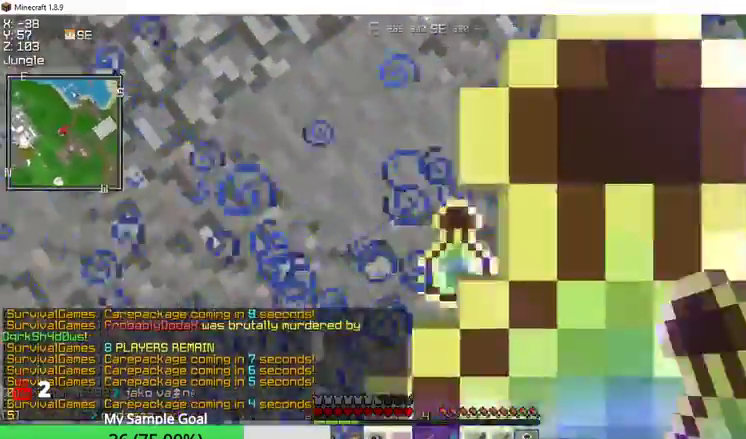
{"keys": [], "mouse": ["right"], "events": [[133, "mouse_right", "up"], [200, "mouse_right", "down"], [433, "mouse_right", "up"], [500, "mouse_right", "down"]]}
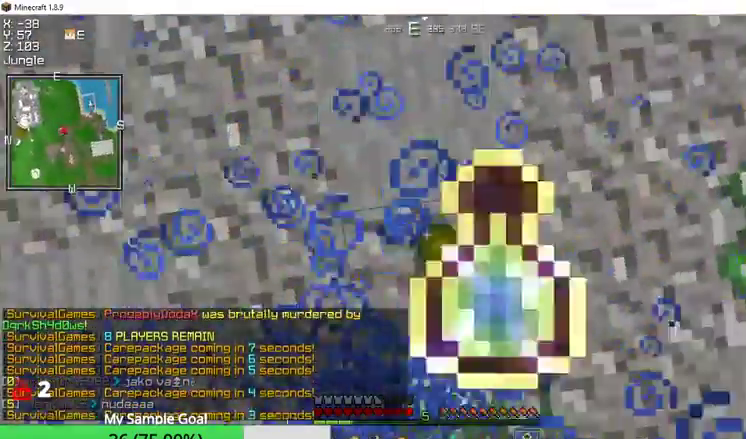
{"keys": [], "mouse": ["right"], "events": [[67, "mouse_right", "up"], [133, "mouse_right", "down"], [400, "mouse_right", "up"], [433, "mouse_right", "down"]]}
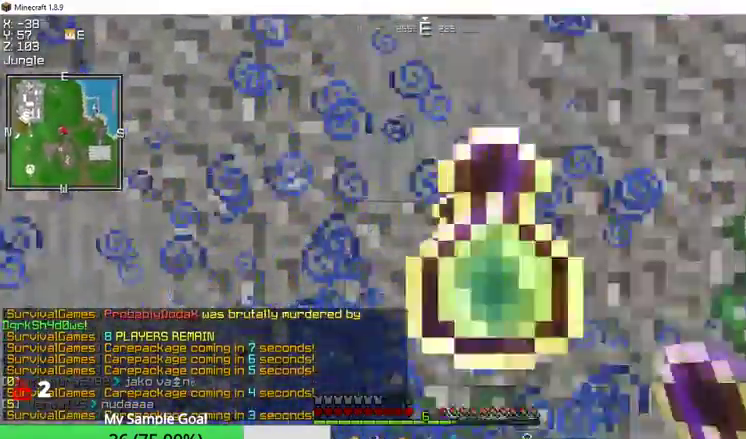
{"keys": [], "mouse": ["right"], "events": [[100, "mouse_right", "up"], [233, "mouse_right", "down"]]}
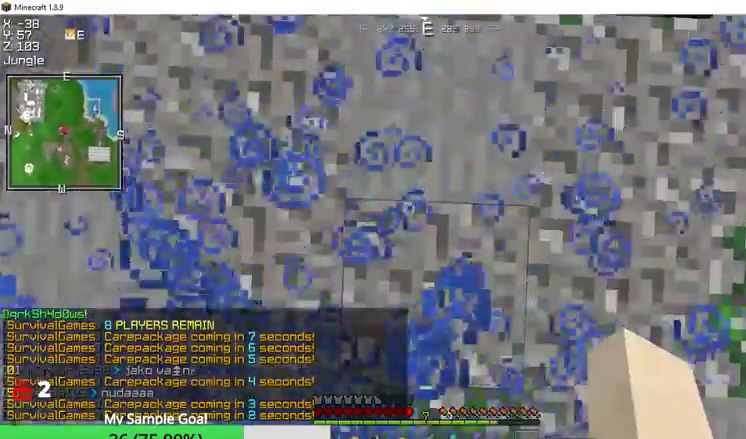
{"keys": [], "mouse": [], "events": [[233, "mouse_right", "up"]]}
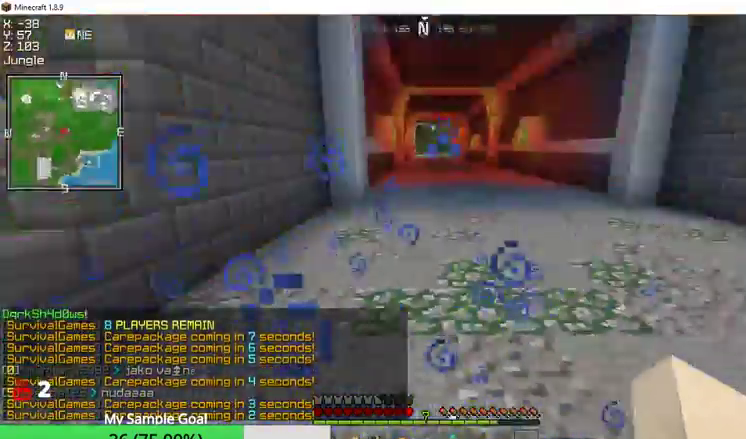
{"keys": [], "mouse": [], "events": []}
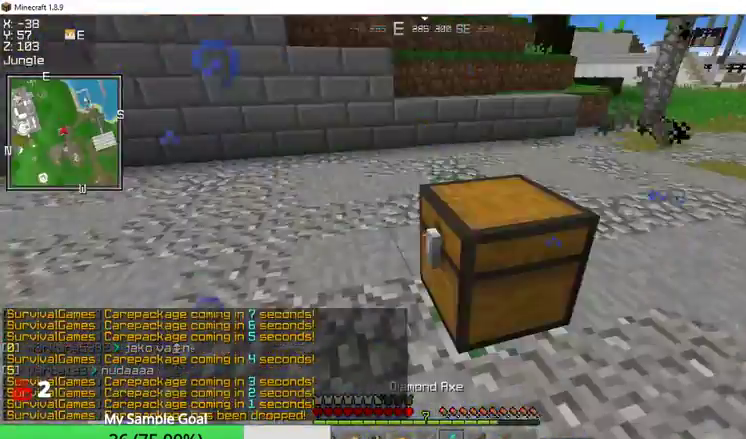
{"keys": ["a", "s"], "mouse": [], "events": [[433, "a", "down"], [433, "s", "down"]]}
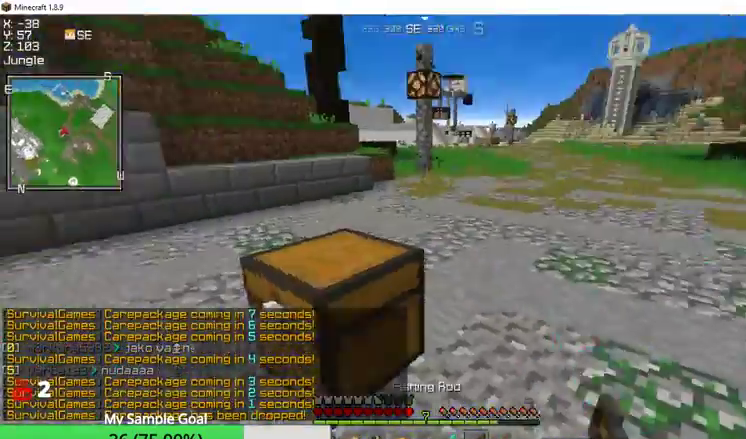
{"keys": ["w"], "mouse": [], "events": [[167, "s", "up"], [233, "a", "up"], [400, "w", "down"]]}
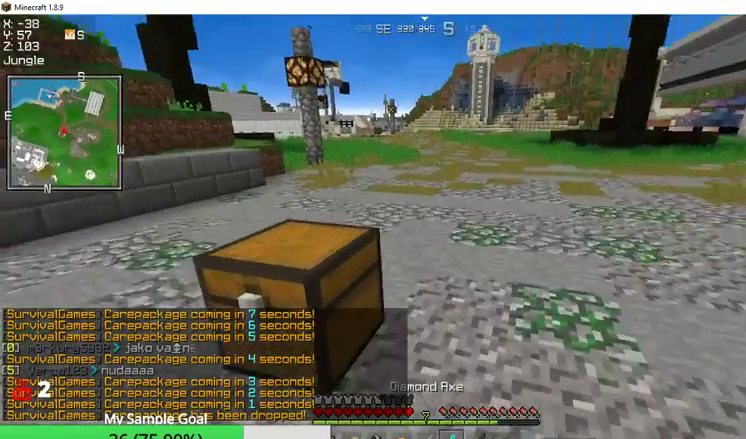
{"keys": [], "mouse": [], "events": [[167, "w", "up"]]}
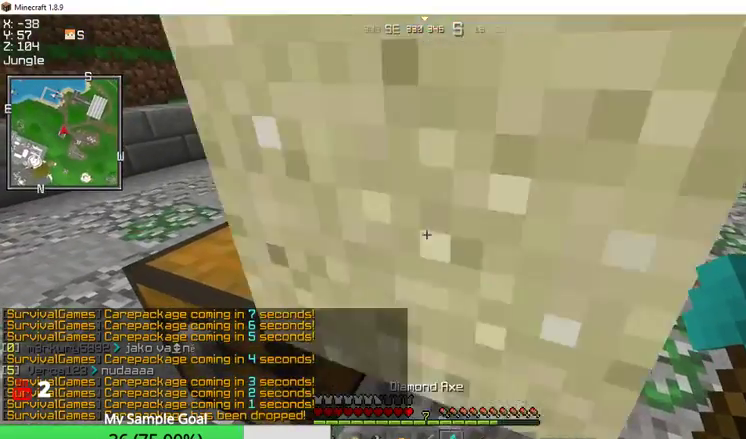
{"keys": [], "mouse": [], "events": []}
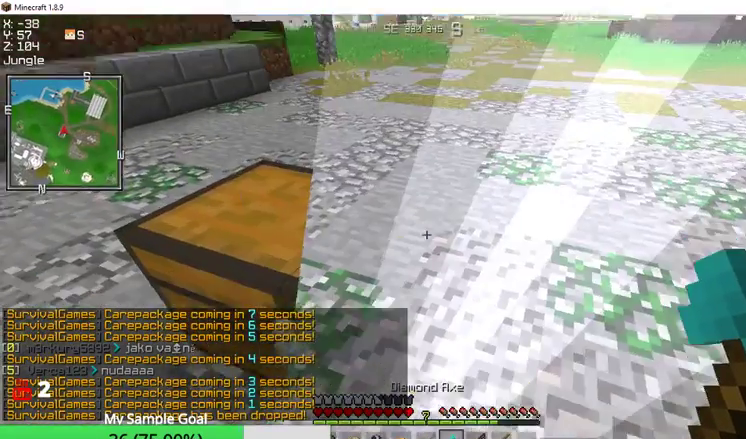
{"keys": [], "mouse": [], "events": [[67, "s", "down"], [300, "s", "up"]]}